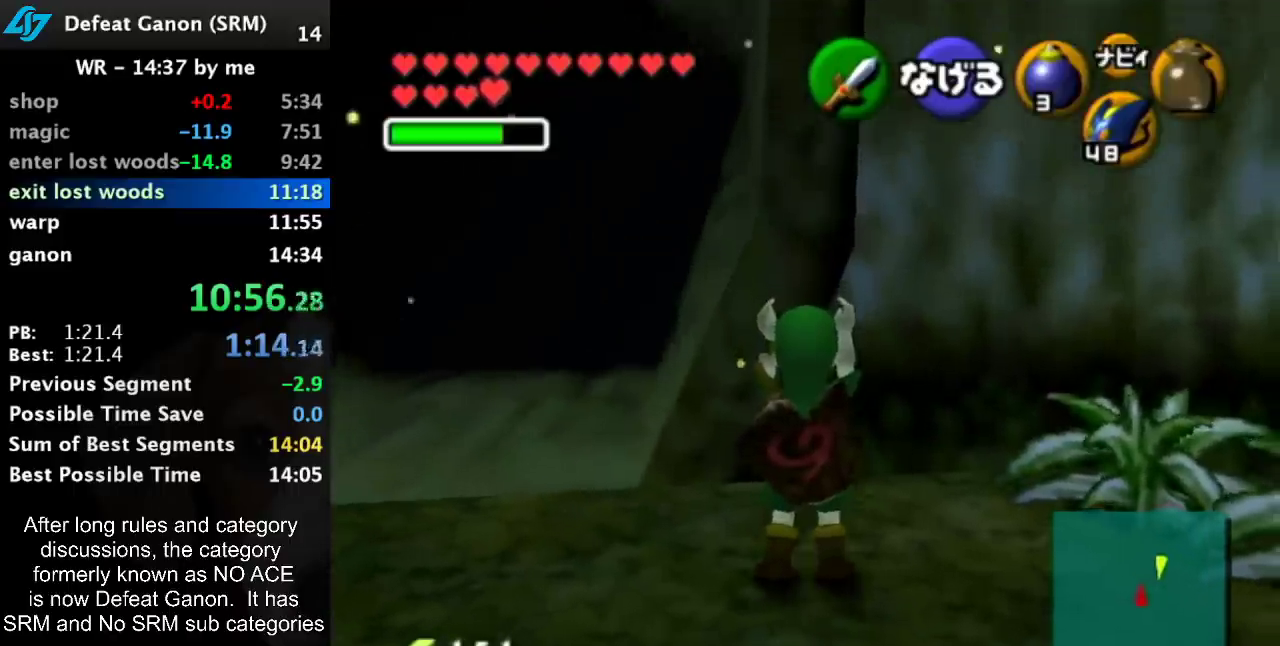
Gameplay with a controller (Nintendo layout); each line is a JSON object with the inputs held at the frame after it. "events" lists button and stick changes between this image and that frame as [ms after this image, input, new state], when the widget could be followed in between. Not read: L3 R3.
{"buttons": [], "left_stick": "center", "right_stick": "center", "events": [[33, "left_stick", "center"], [250, "L1", "down"], [450, "L1", "up"]]}
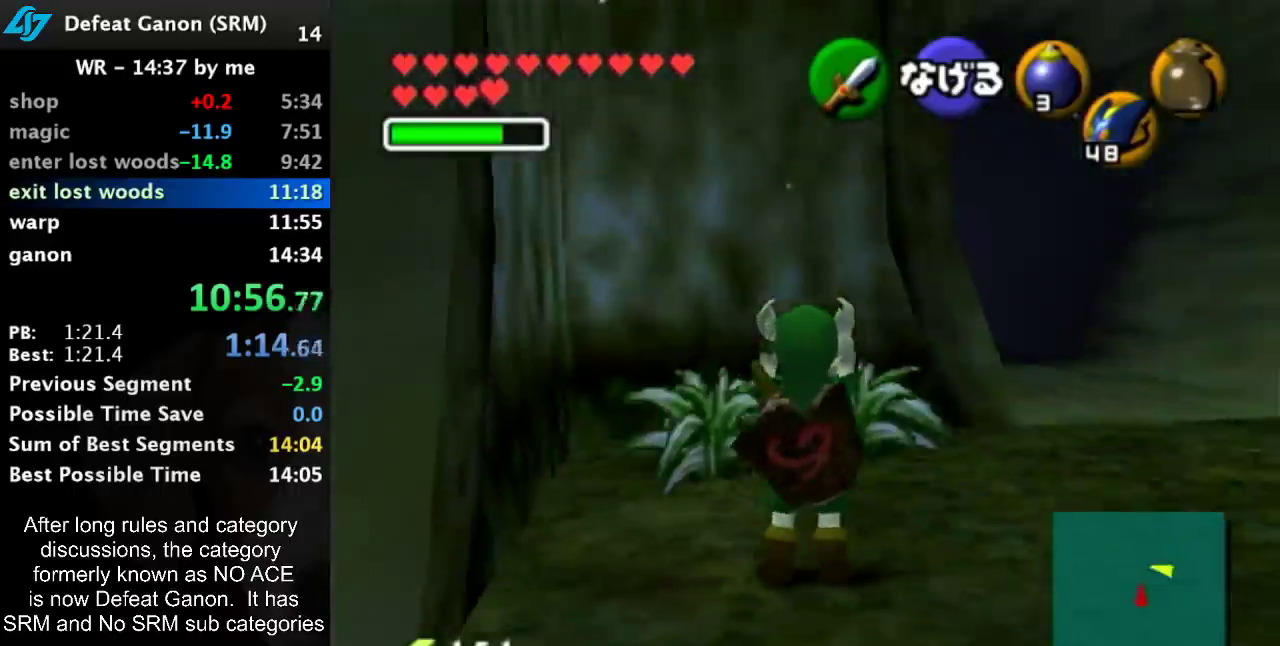
{"buttons": ["L1"], "left_stick": "down", "right_stick": "center", "events": [[100, "left_stick", "right"], [150, "left_stick", "center"], [317, "L1", "down"], [467, "left_stick", "down"]]}
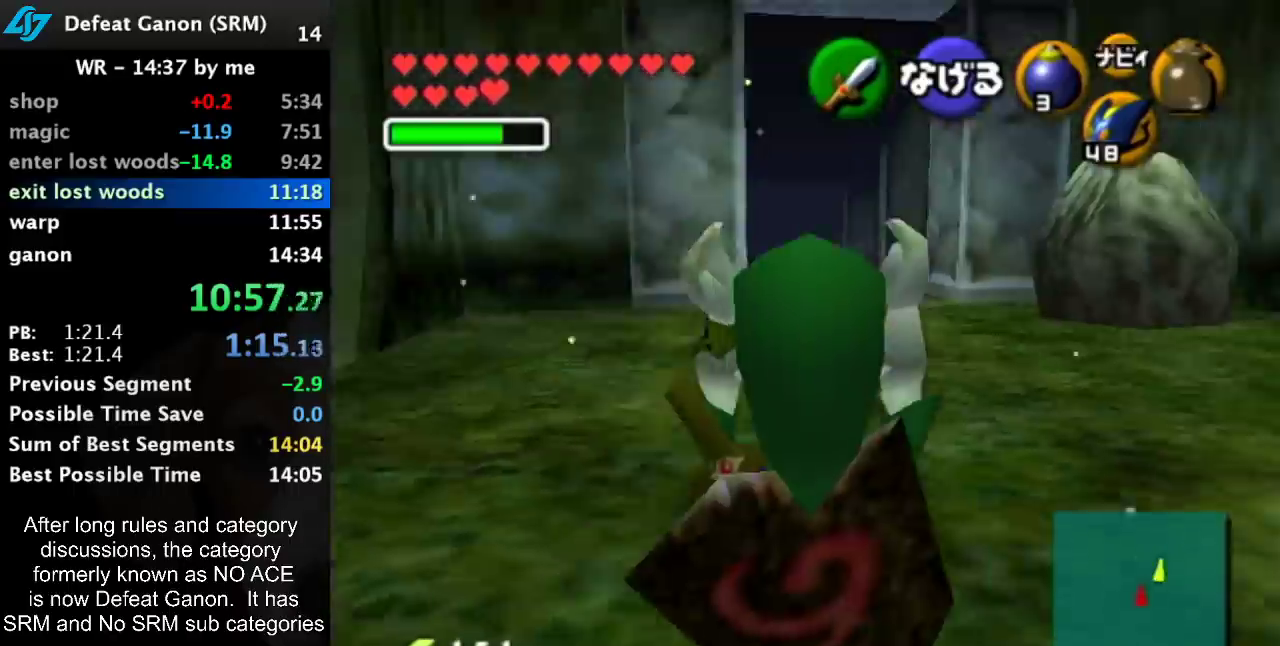
{"buttons": ["L1"], "left_stick": "down", "right_stick": "center", "events": []}
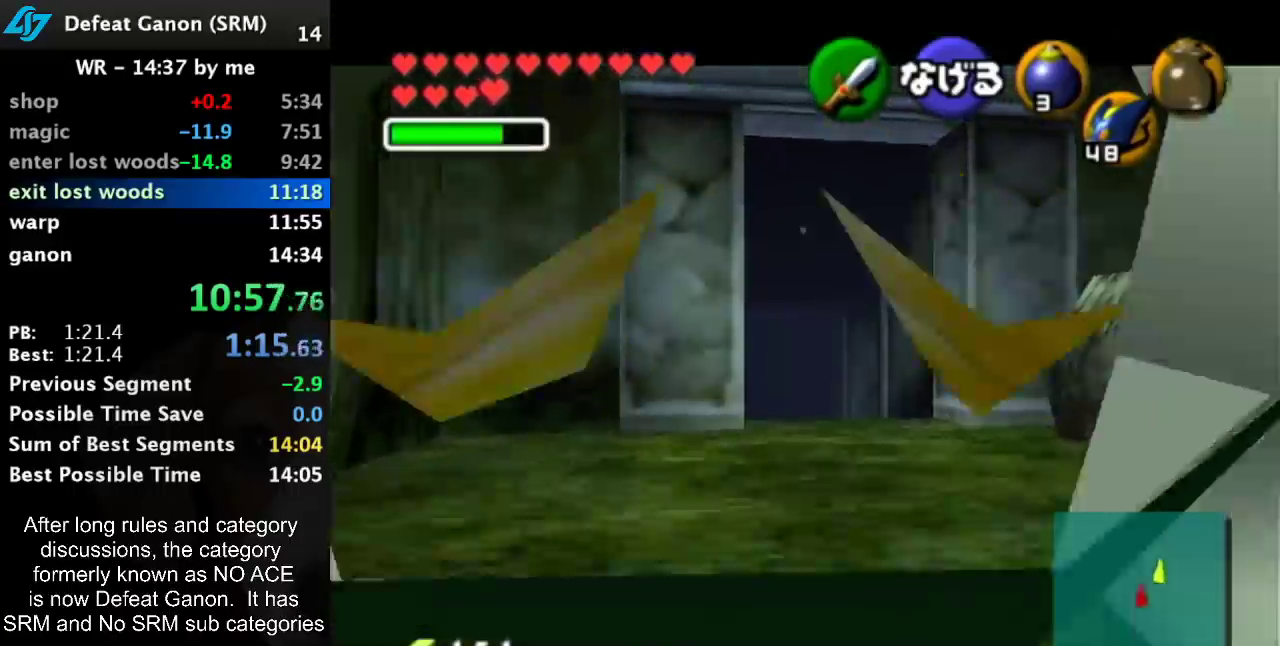
{"buttons": ["L1"], "left_stick": "up-left", "right_stick": "center", "events": [[33, "left_stick", "center"], [100, "R1", "down"], [150, "R1", "up"], [200, "left_stick", "up"], [350, "left_stick", "up-left"]]}
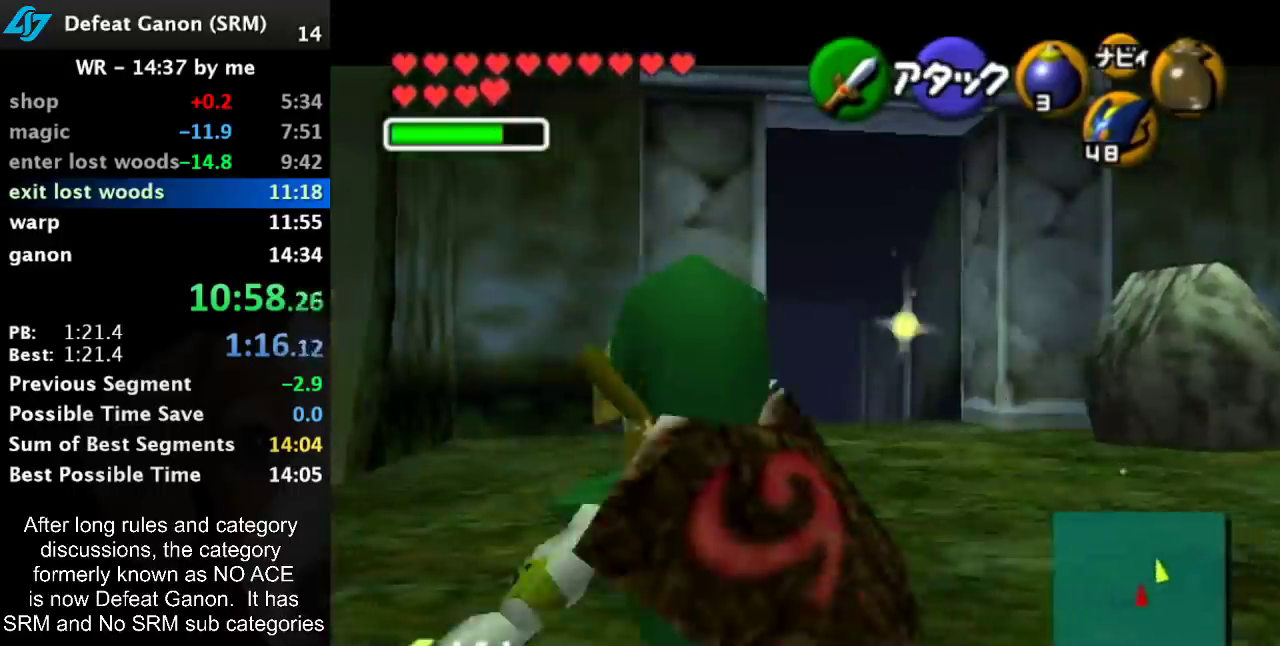
{"buttons": ["L1"], "left_stick": "up-left", "right_stick": "center", "events": []}
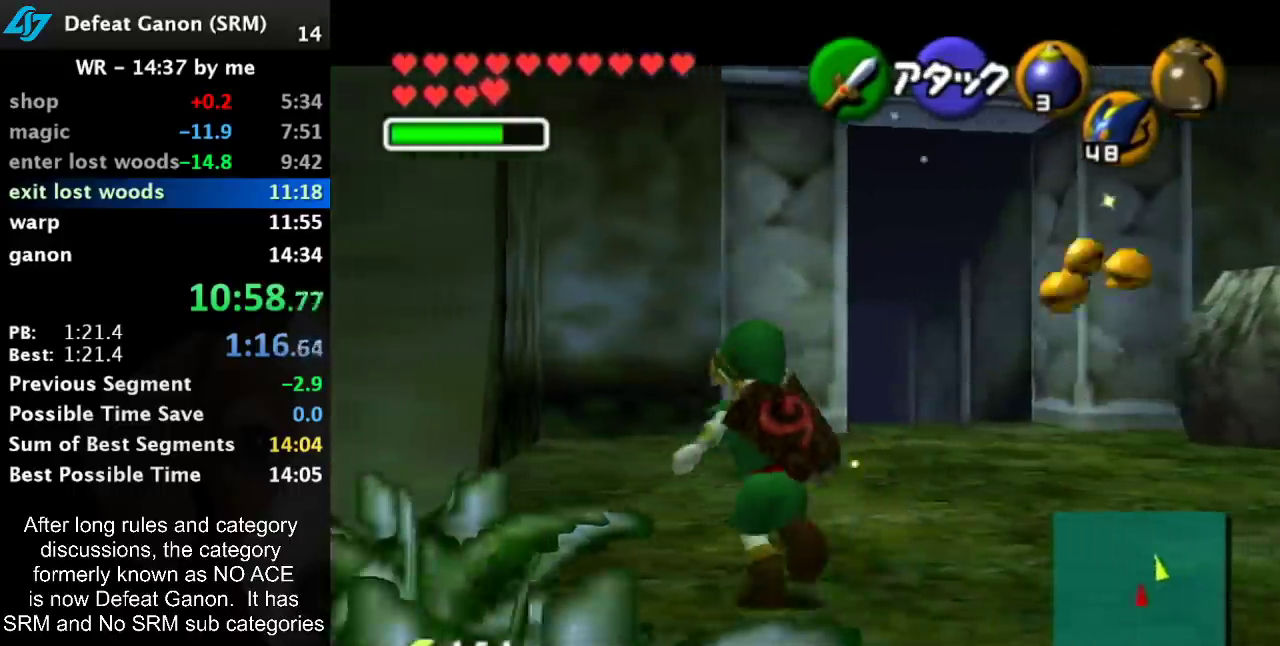
{"buttons": ["L1"], "left_stick": "left", "right_stick": "center", "events": [[233, "left_stick", "left"], [300, "A", "down"], [417, "A", "up"]]}
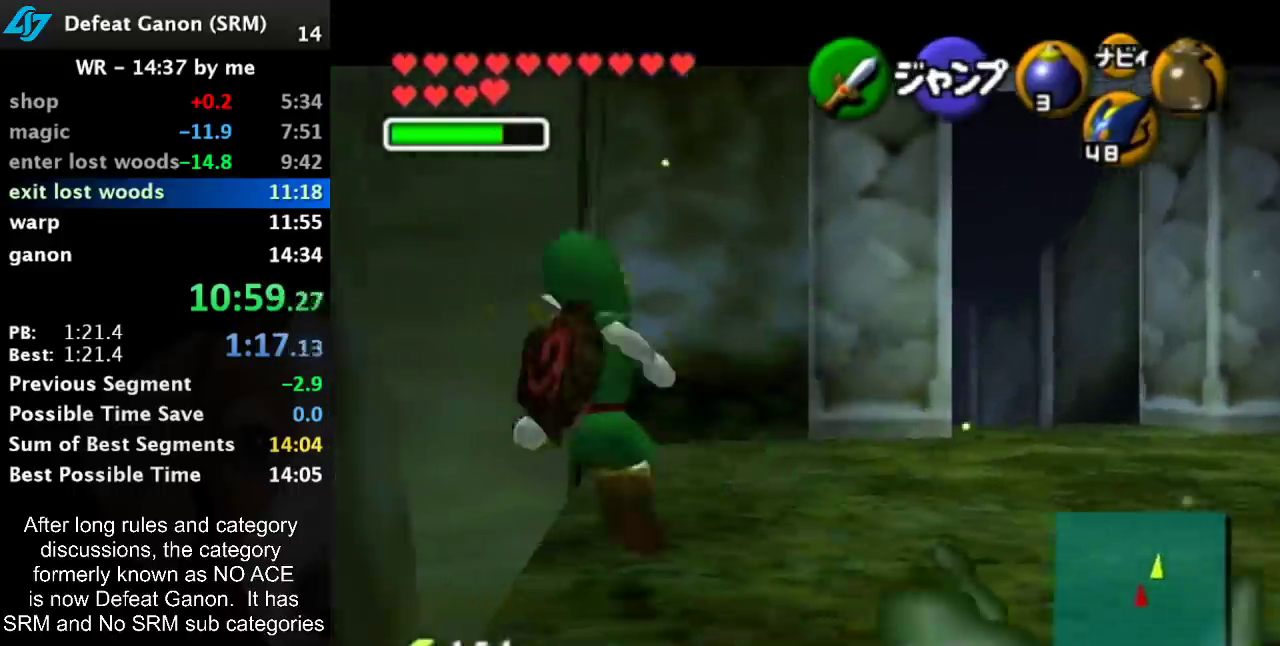
{"buttons": ["A", "L1"], "left_stick": "left", "right_stick": "center", "events": [[150, "A", "down"], [333, "A", "up"], [500, "A", "down"]]}
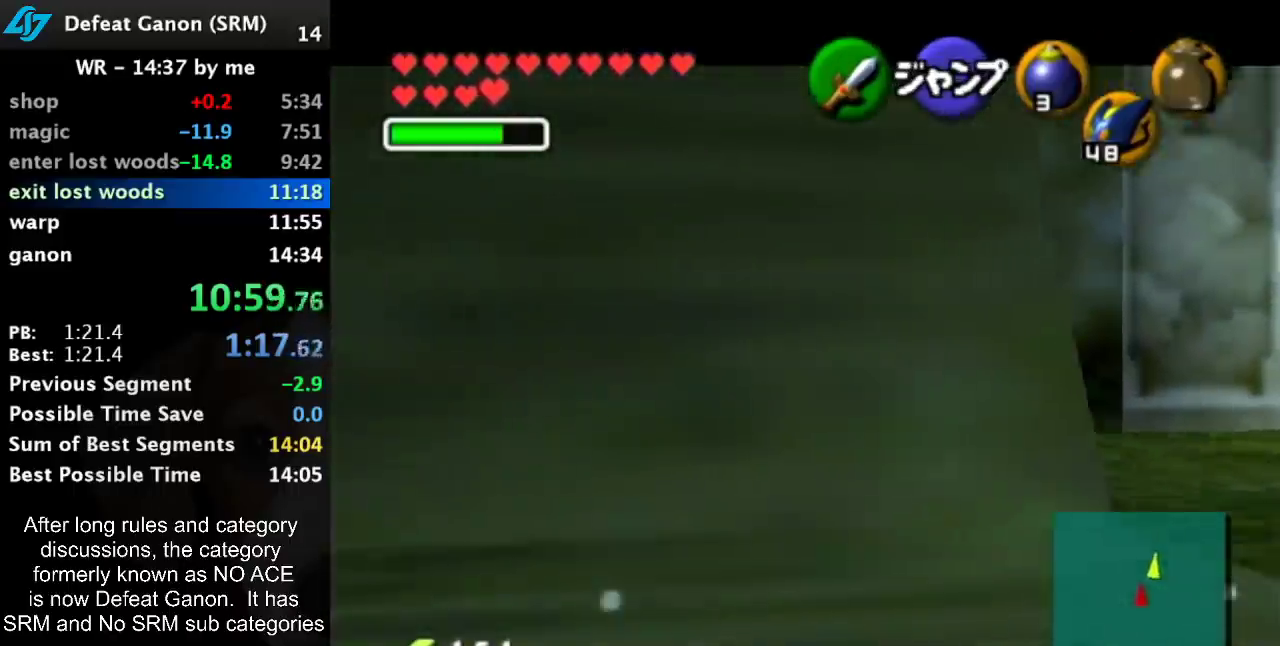
{"buttons": ["A", "L1"], "left_stick": "left", "right_stick": "center", "events": [[217, "A", "up"], [367, "A", "down"]]}
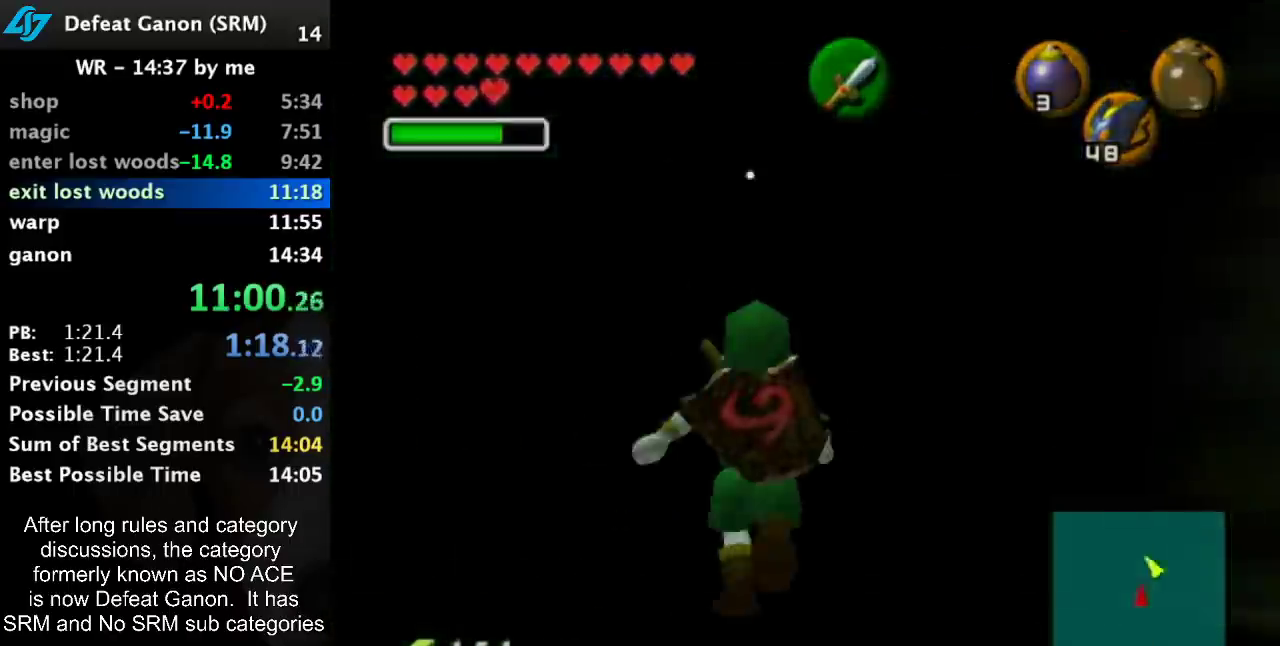
{"buttons": [], "left_stick": "center", "right_stick": "center", "events": [[67, "A", "up"], [433, "L1", "up"], [467, "left_stick", "center"]]}
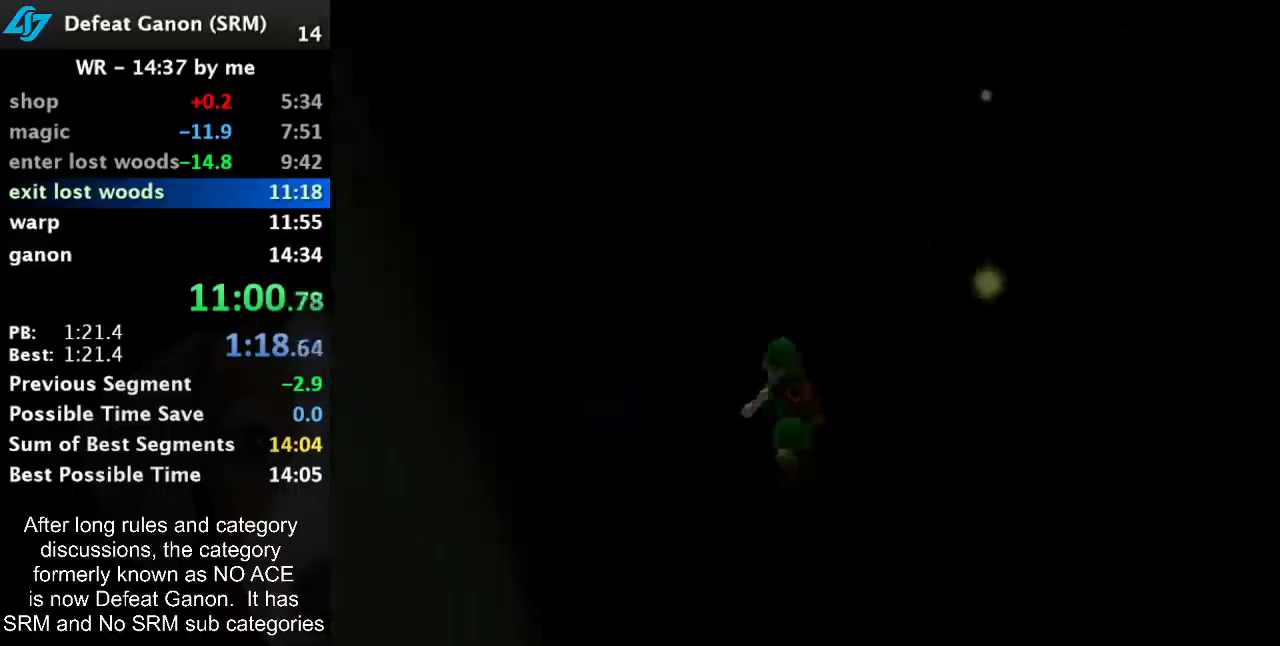
{"buttons": [], "left_stick": "center", "right_stick": "center", "events": []}
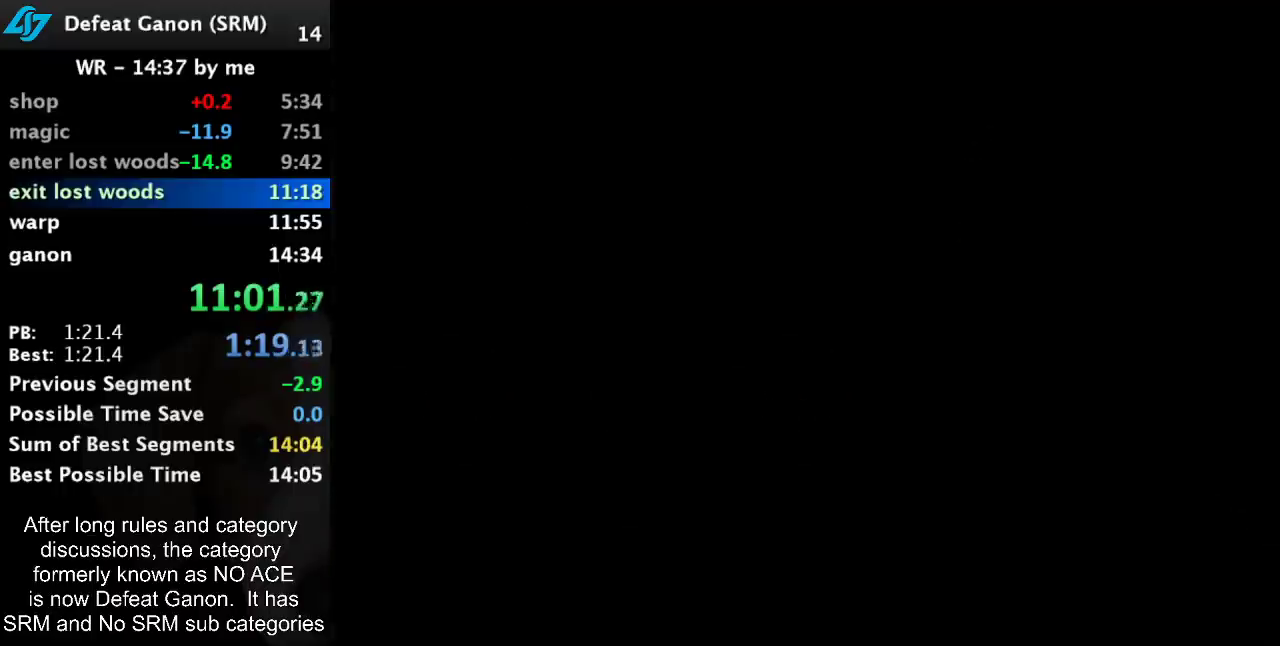
{"buttons": [], "left_stick": "center", "right_stick": "center", "events": []}
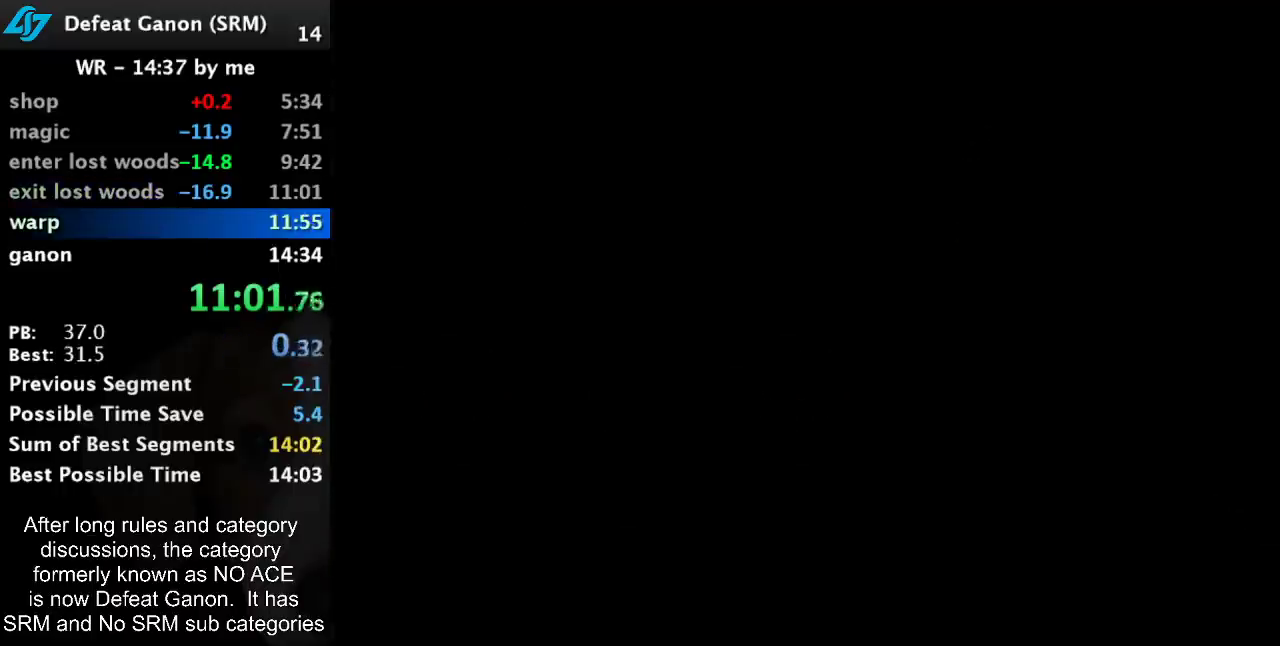
{"buttons": [], "left_stick": "left", "right_stick": "center", "events": [[67, "left_stick", "left"]]}
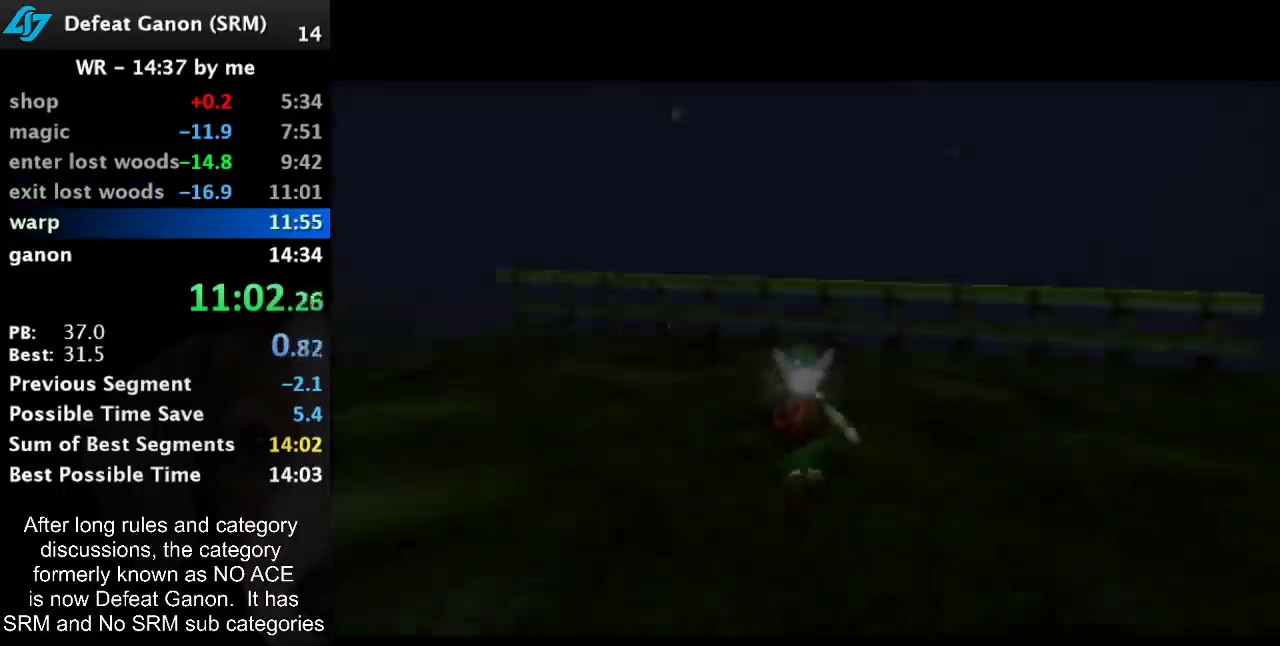
{"buttons": [], "left_stick": "left", "right_stick": "center", "events": []}
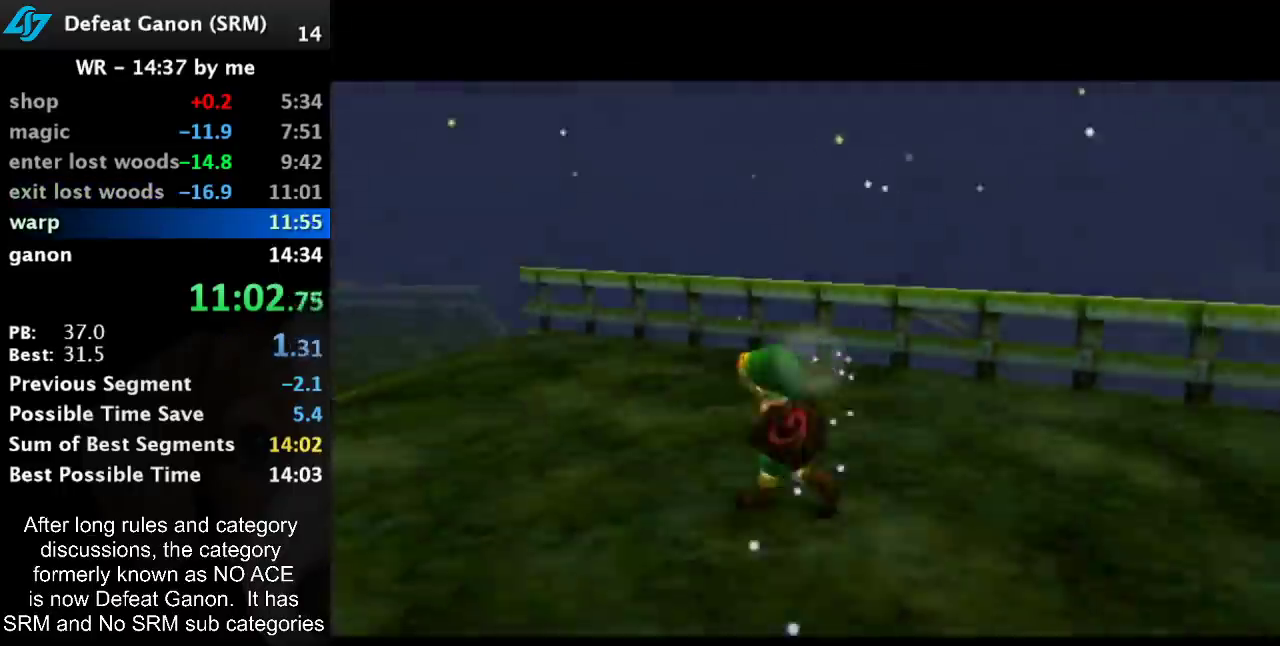
{"buttons": [], "left_stick": "left", "right_stick": "center", "events": []}
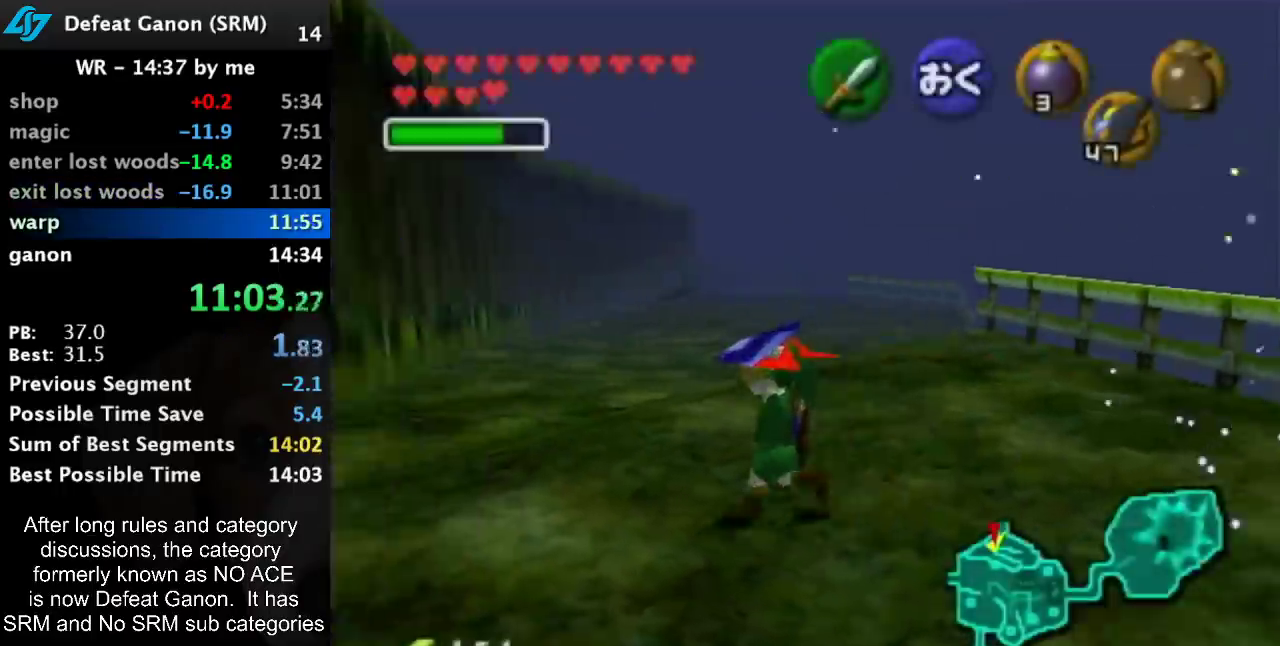
{"buttons": [], "left_stick": "center", "right_stick": "center", "events": [[67, "L1", "down"], [100, "left_stick", "center"], [117, "R1", "down"], [250, "A", "down"], [317, "A", "up"], [333, "L1", "up"], [333, "R1", "up"]]}
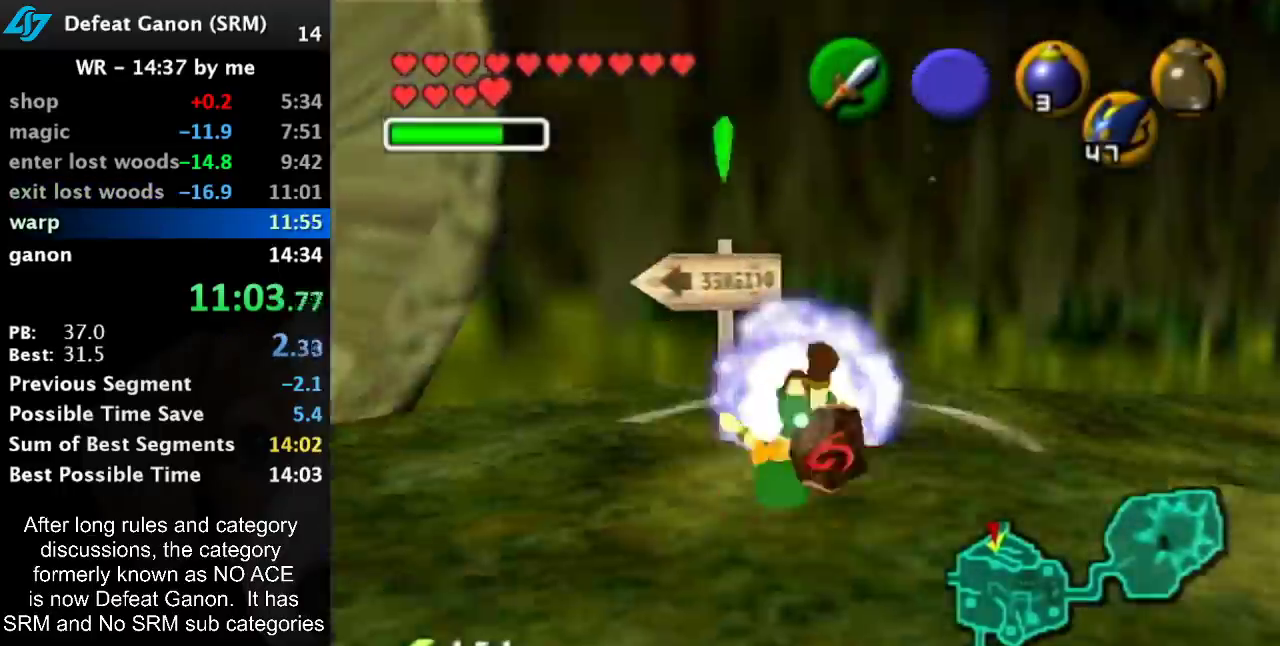
{"buttons": [], "left_stick": "center", "right_stick": "center", "events": [[317, "R1", "down"], [333, "L1", "down"], [467, "L1", "up"], [467, "R1", "up"]]}
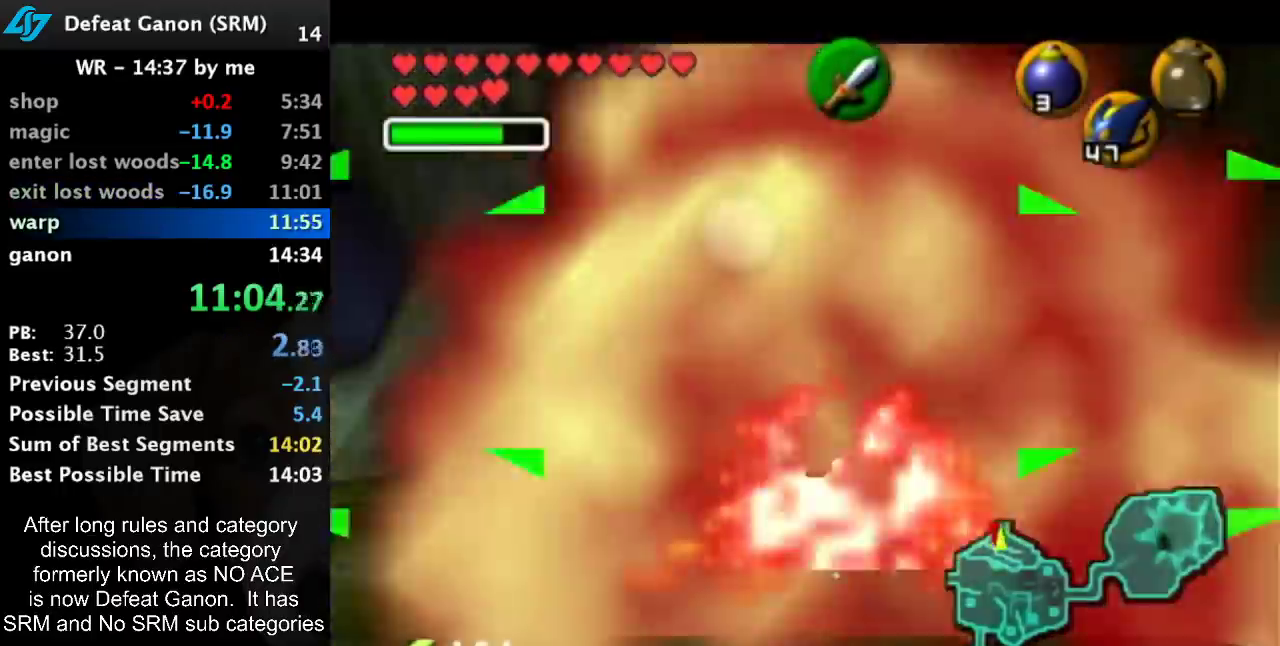
{"buttons": ["L1"], "left_stick": "center", "right_stick": "center", "events": [[67, "L1", "down"], [183, "L1", "up"], [500, "L1", "down"]]}
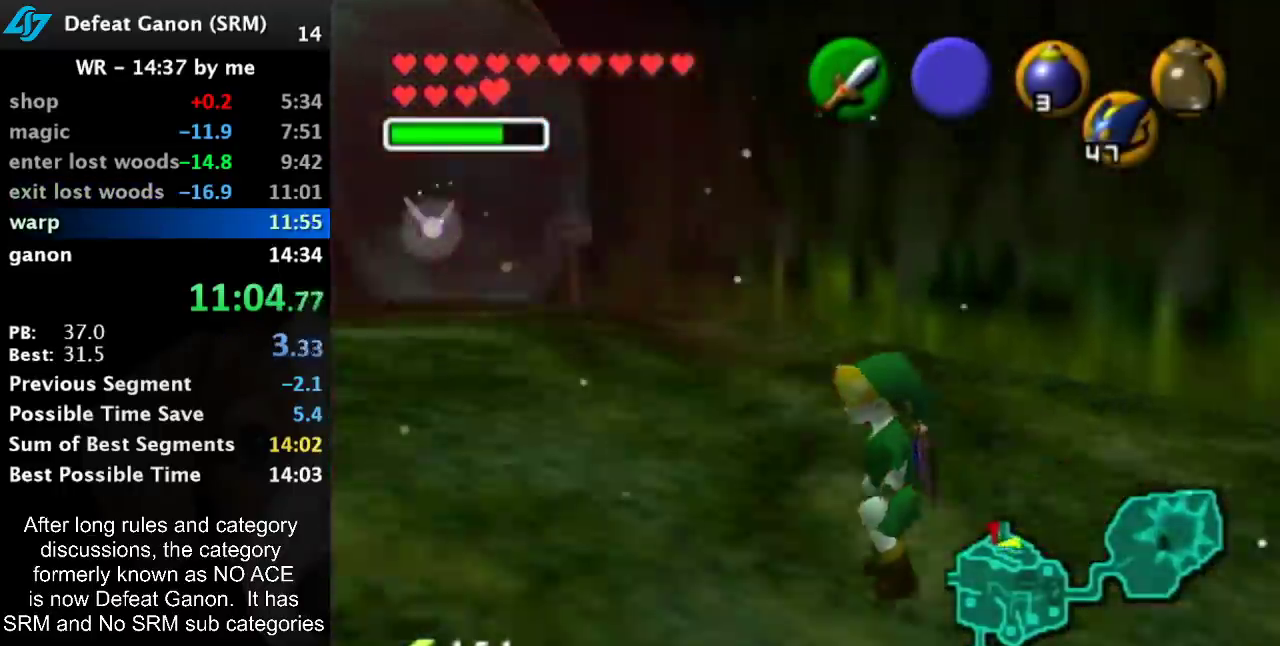
{"buttons": [], "left_stick": "down-right", "right_stick": "center", "events": [[250, "left_stick", "down-right"], [350, "L1", "up"]]}
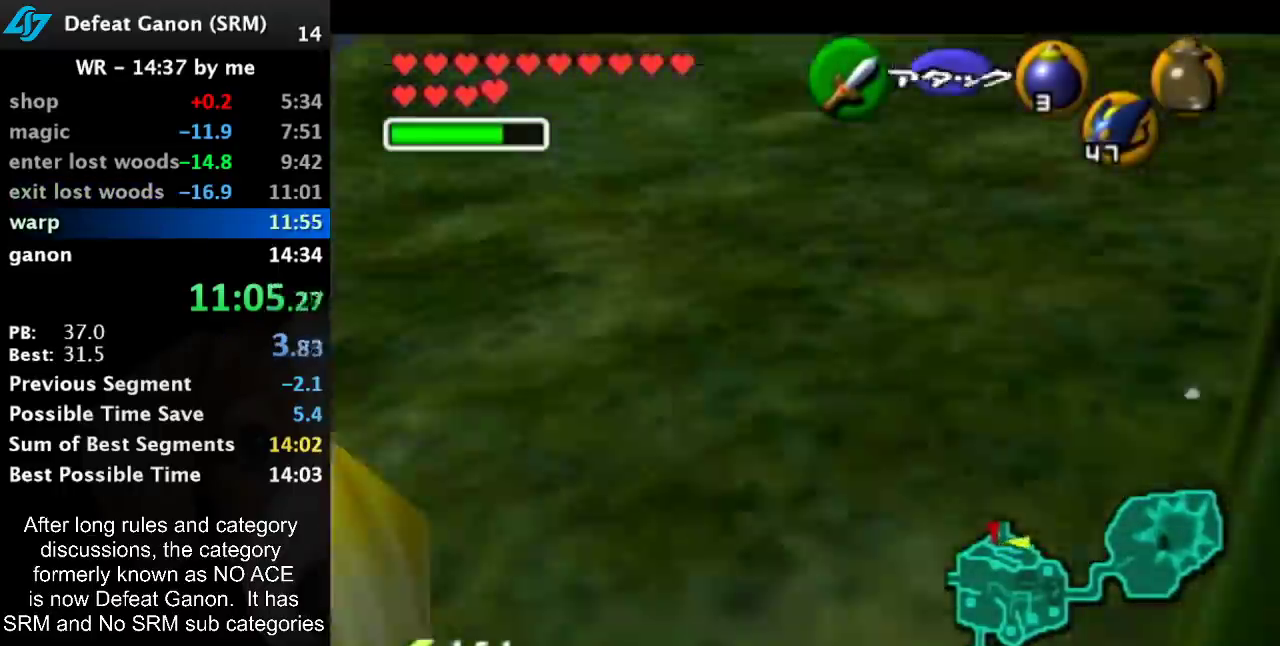
{"buttons": ["L1"], "left_stick": "down-right", "right_stick": "center", "events": [[150, "L1", "down"], [150, "left_stick", "up-left"], [367, "left_stick", "down-right"]]}
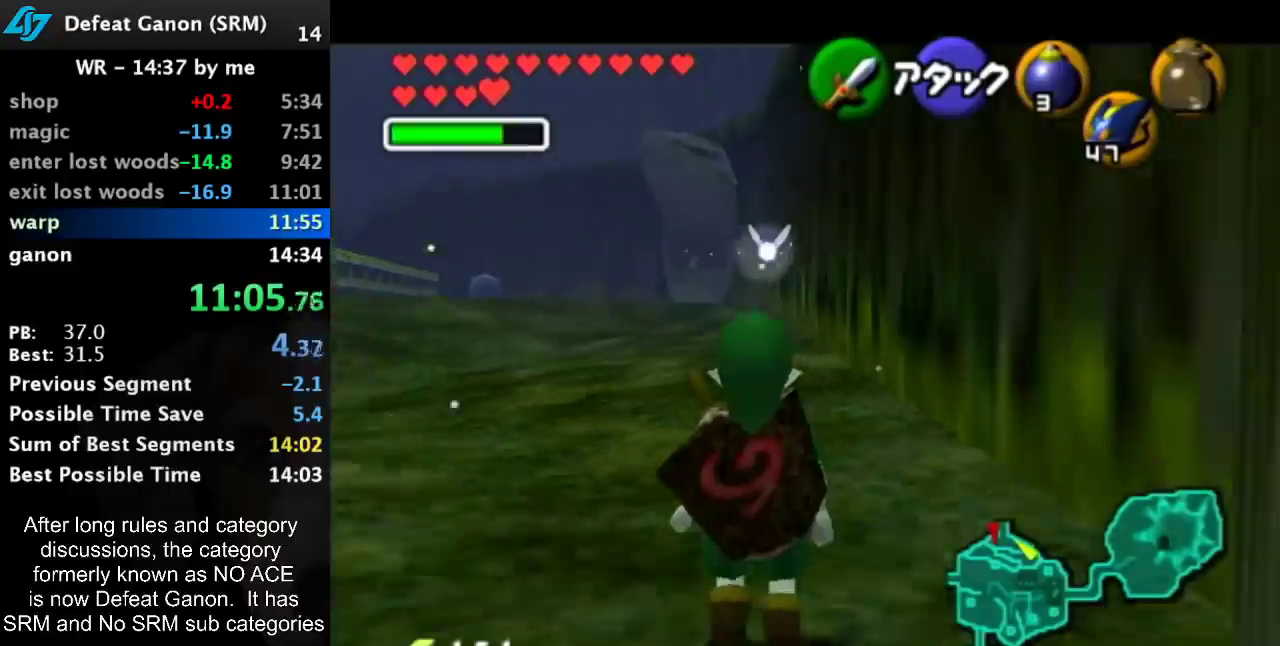
{"buttons": ["L1"], "left_stick": "down-right", "right_stick": "center", "events": []}
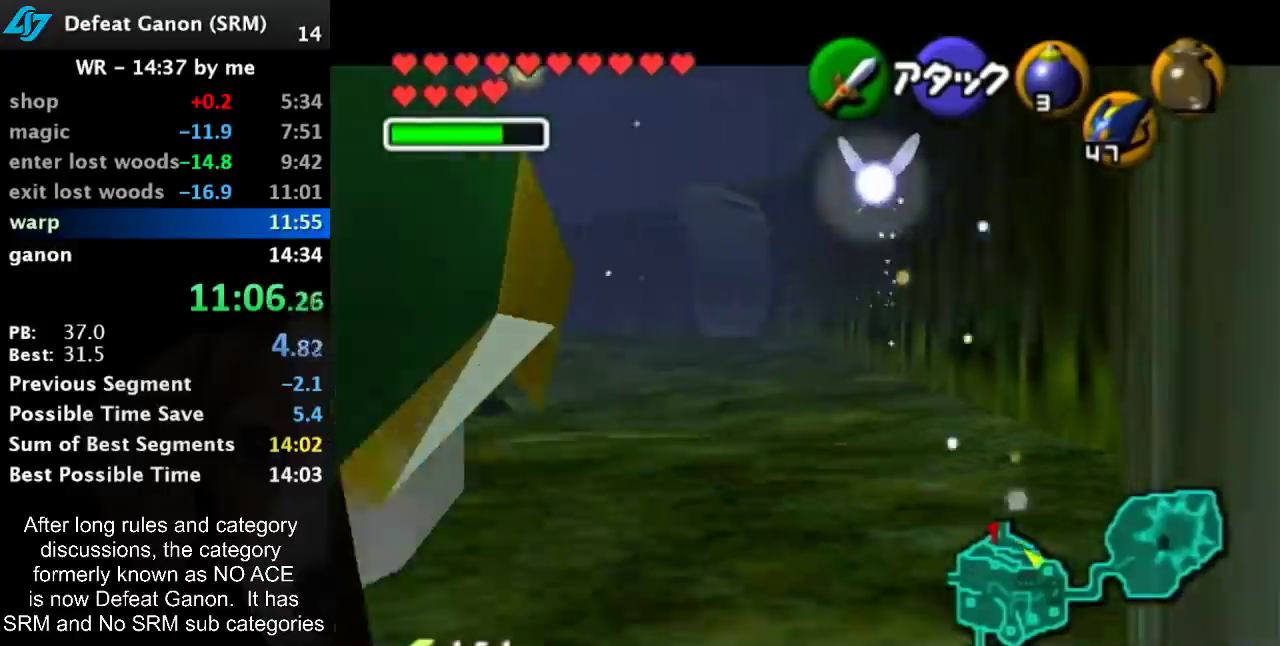
{"buttons": ["A"], "left_stick": "down", "right_stick": "center", "events": [[67, "L1", "up"], [67, "left_stick", "center"], [250, "left_stick", "down"], [350, "A", "down"], [433, "A", "up"], [500, "A", "down"]]}
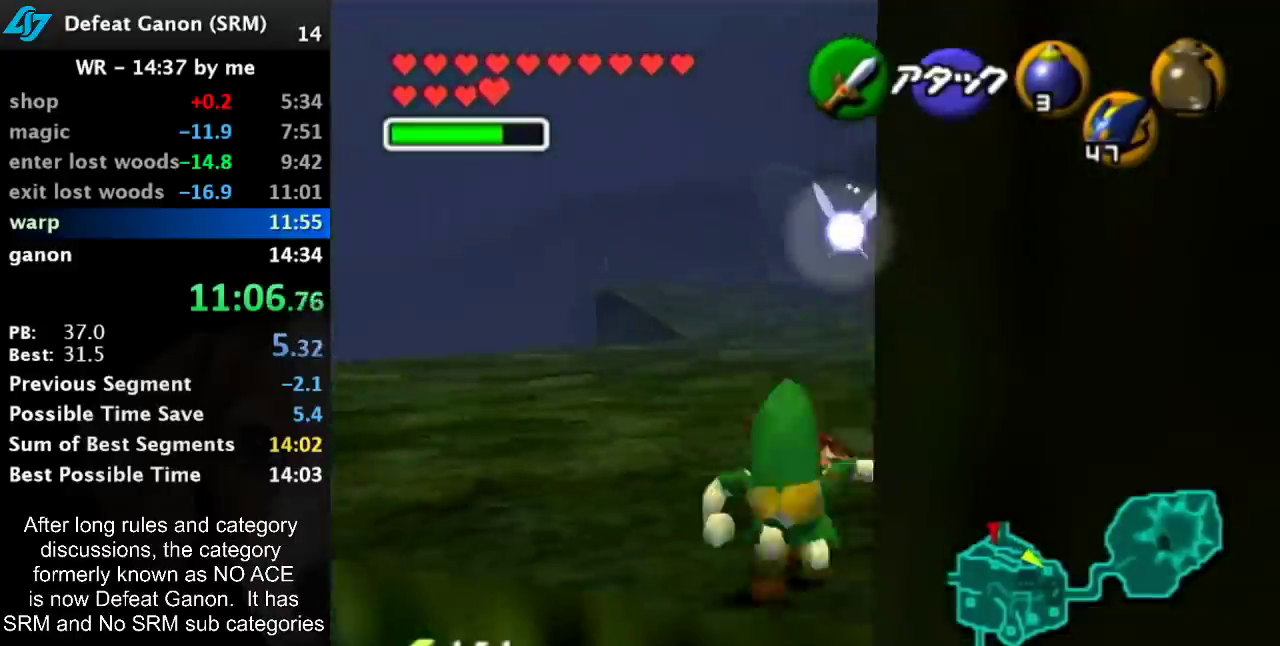
{"buttons": ["L1"], "left_stick": "up", "right_stick": "center", "events": [[67, "A", "up"], [117, "A", "down"], [250, "A", "up"], [333, "L1", "down"], [433, "left_stick", "up"]]}
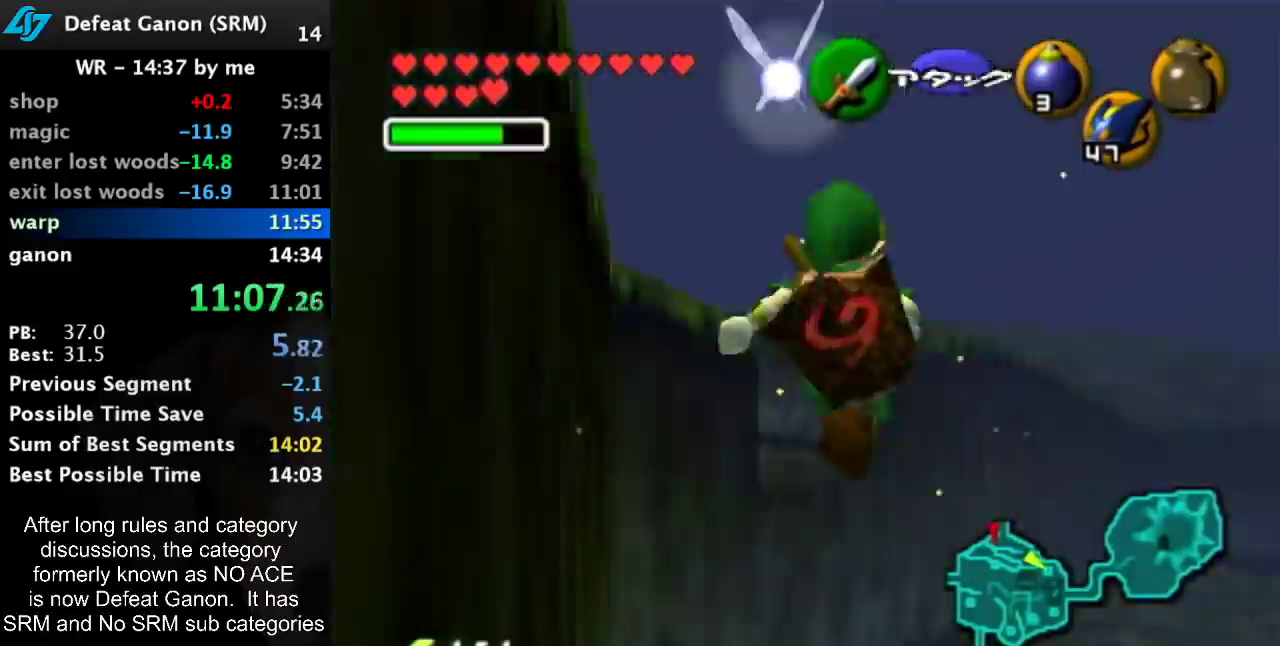
{"buttons": ["A"], "left_stick": "up", "right_stick": "center", "events": [[67, "L1", "up"], [500, "A", "down"]]}
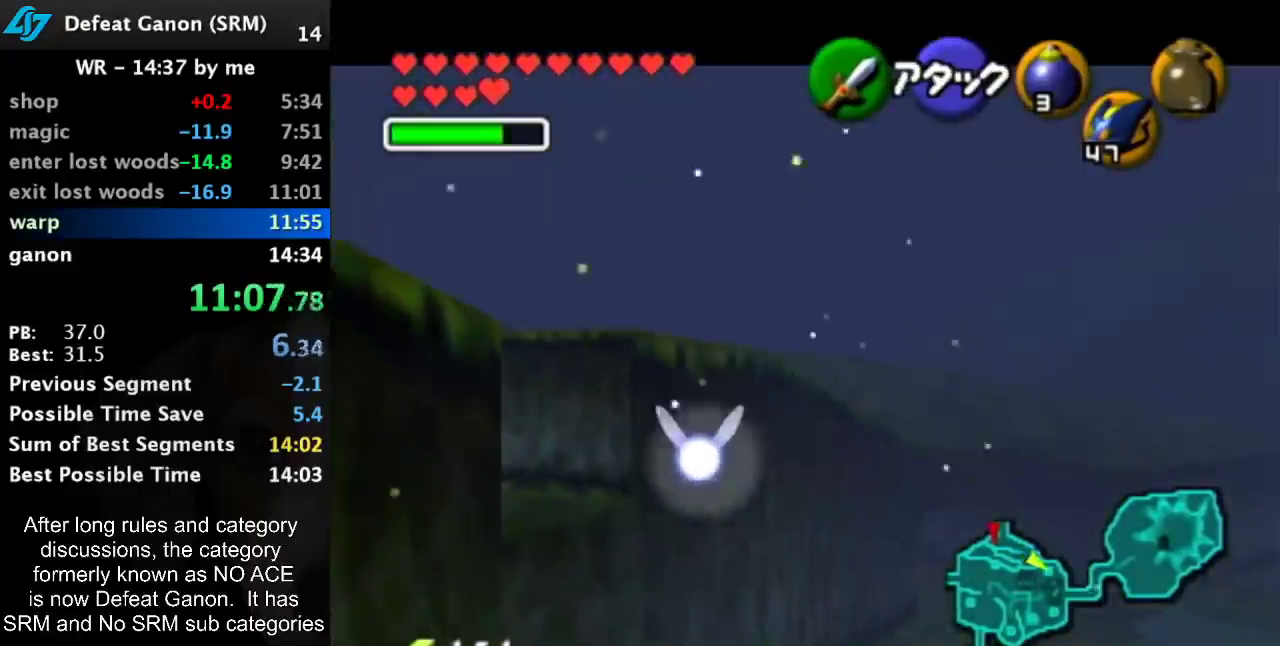
{"buttons": [], "left_stick": "up", "right_stick": "center", "events": [[133, "A", "up"], [217, "A", "down"], [283, "A", "up"], [367, "A", "down"], [483, "A", "up"]]}
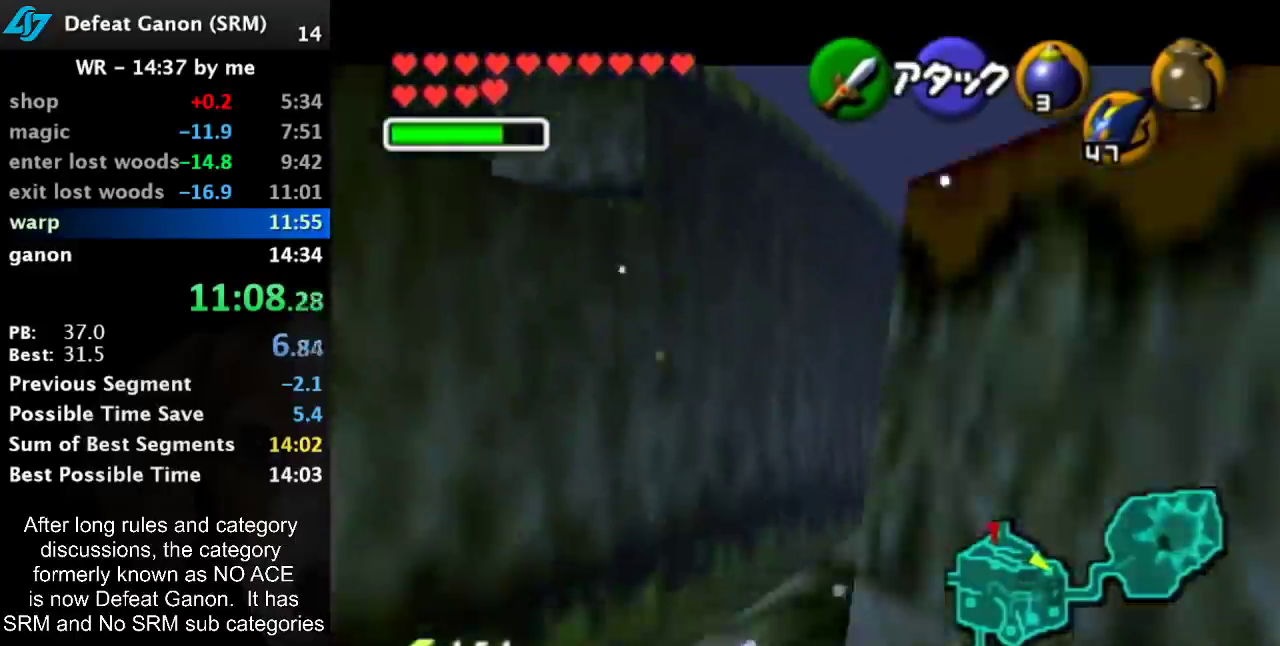
{"buttons": [], "left_stick": "up", "right_stick": "center", "events": [[67, "A", "down"], [183, "A", "up"]]}